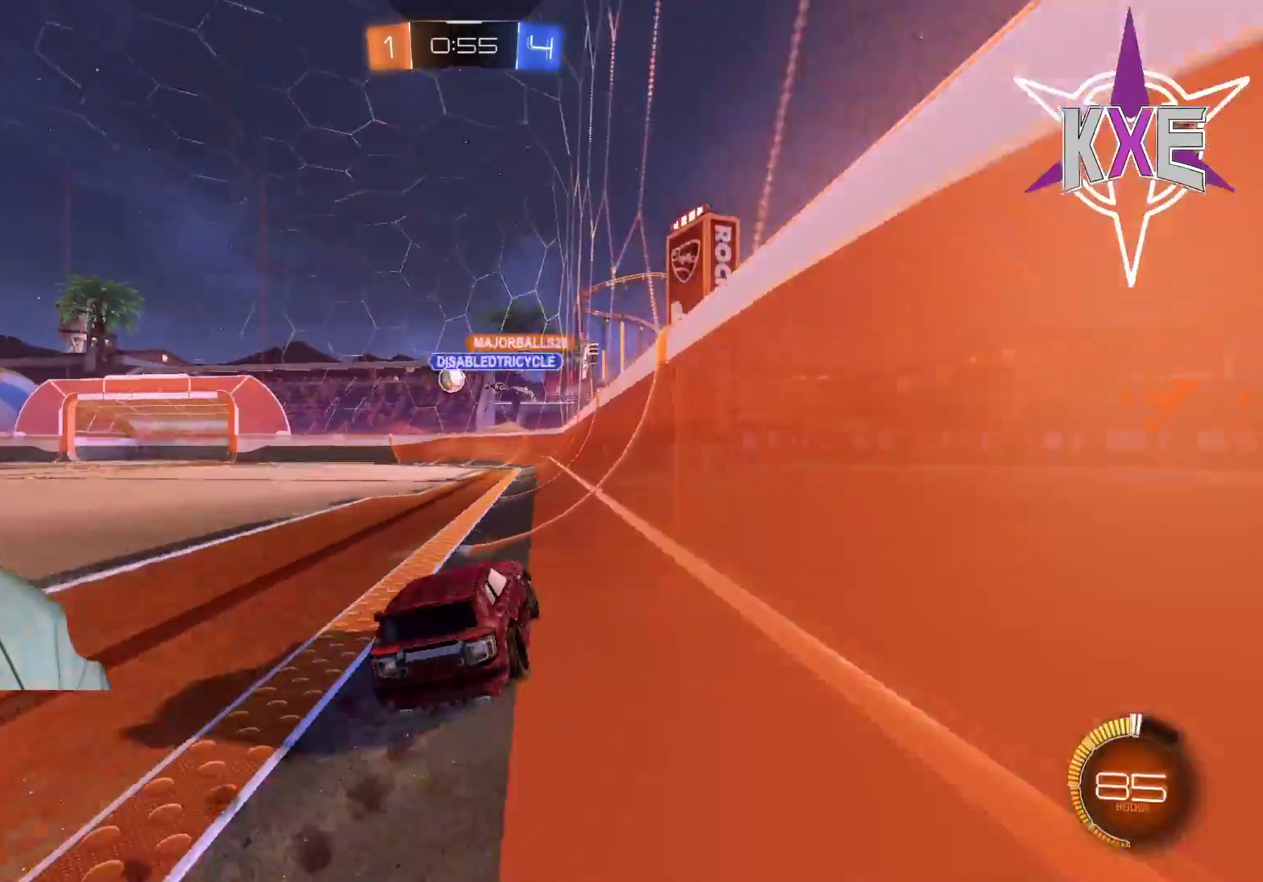
Gameplay with a controller (PlayStation layout); each line is a JSON object with the inputs held at the frame after it. "events" lists button and stick changes between this image and that frame as [ms after this image, input, new state], when the widget could be followed in between.
{"buttons": ["R1", "R2"], "left_stick": "center", "right_stick": "center", "events": [[17, "R1", "up"], [50, "left_stick", "center"], [117, "R1", "down"]]}
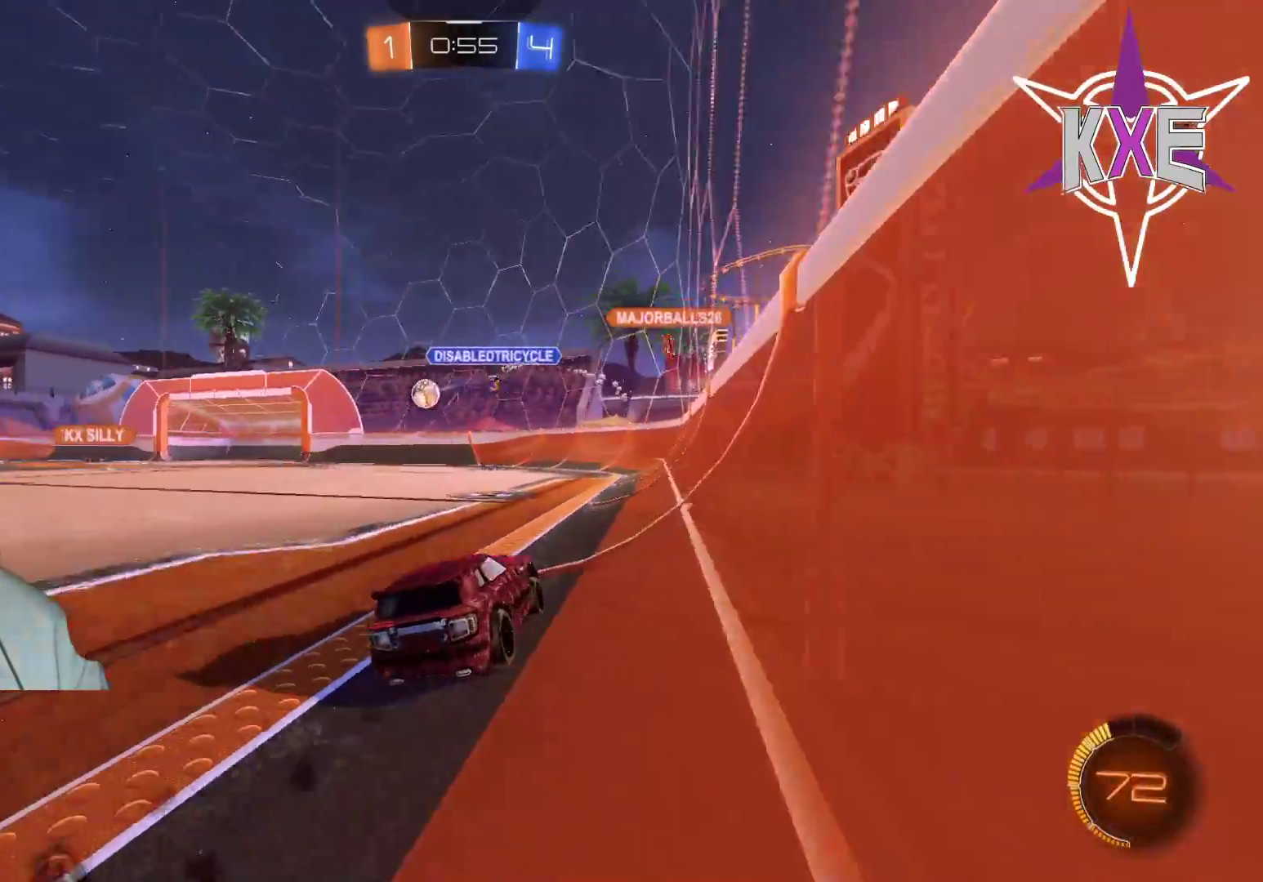
{"buttons": ["R2"], "left_stick": "center", "right_stick": "center", "events": [[250, "R1", "up"], [300, "left_stick", "left"], [483, "left_stick", "center"]]}
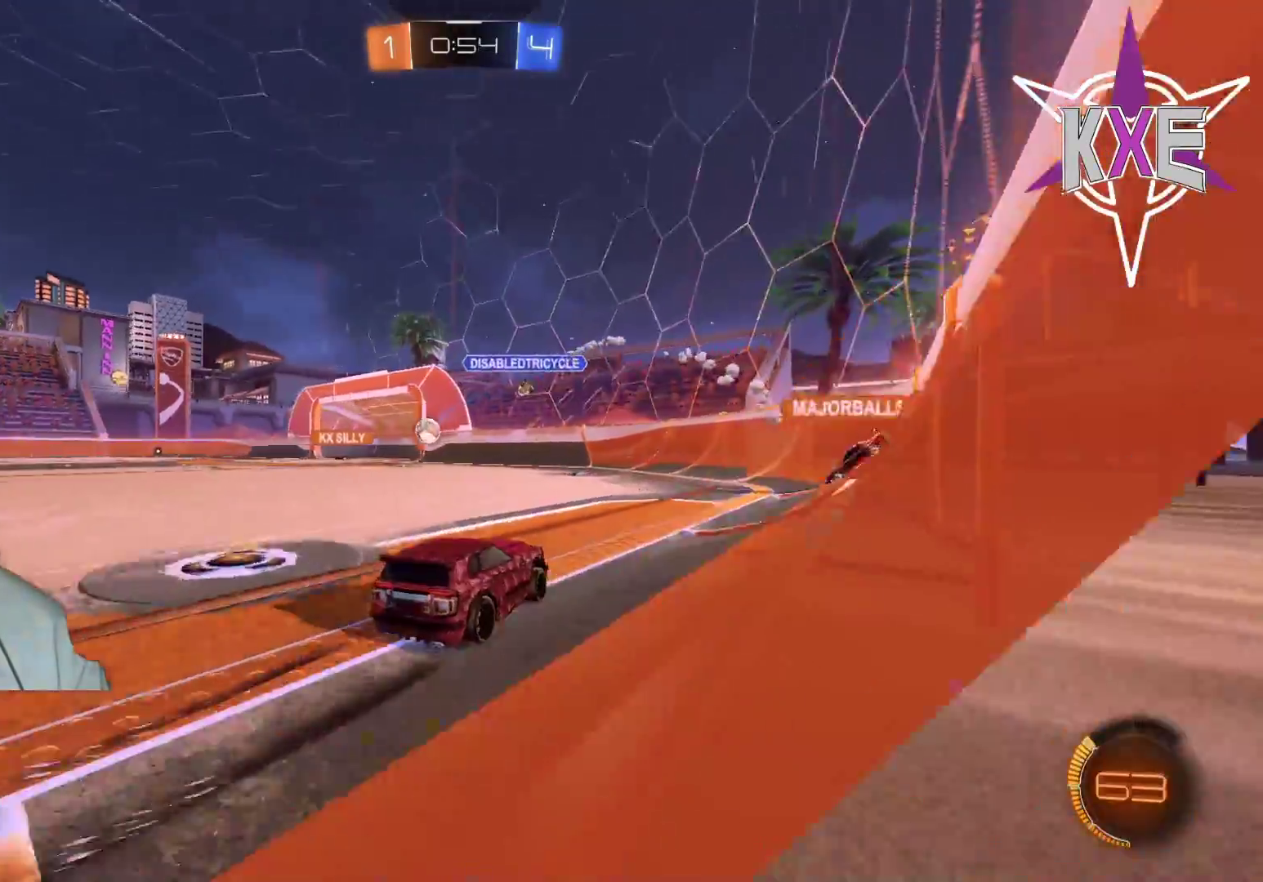
{"buttons": ["R2"], "left_stick": "left", "right_stick": "center", "events": [[133, "left_stick", "left"]]}
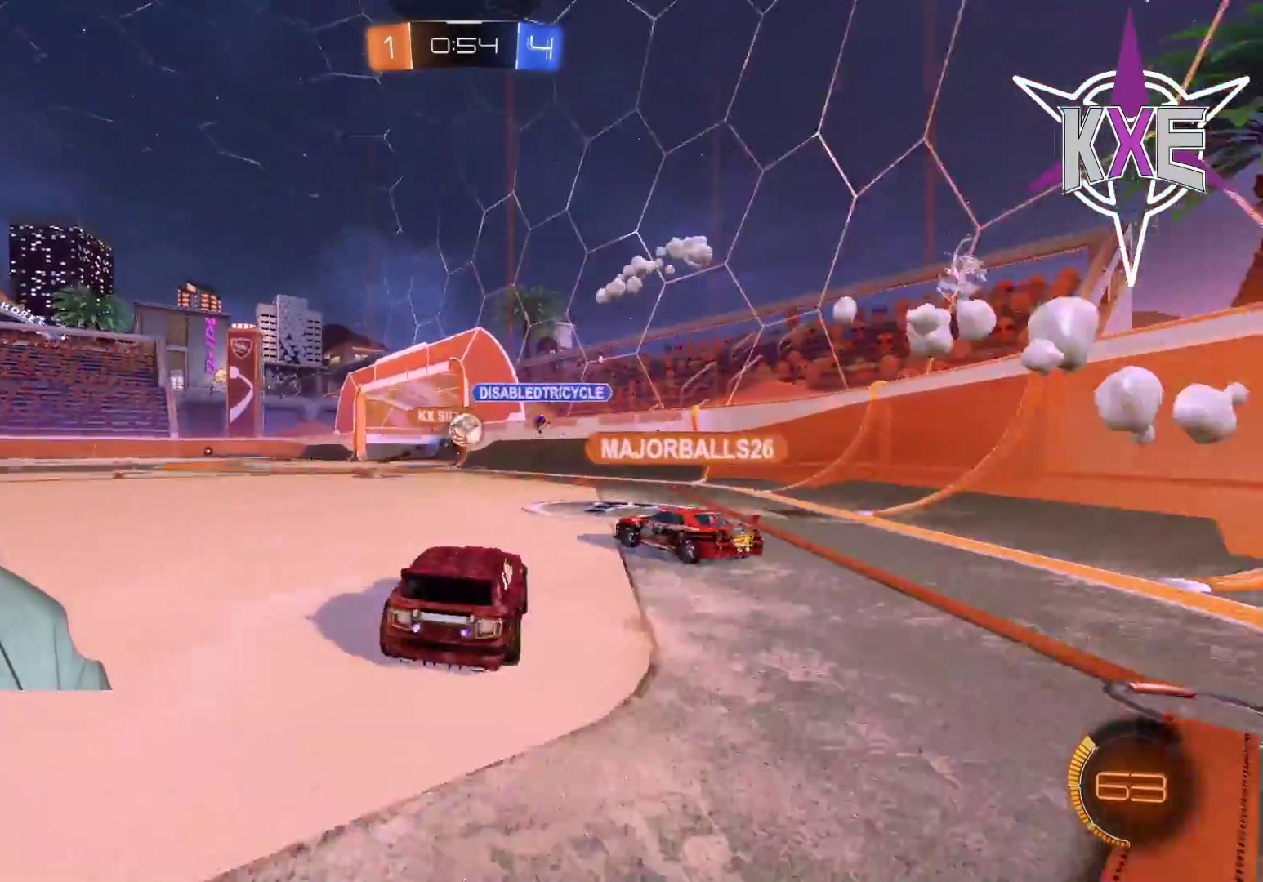
{"buttons": ["R2"], "left_stick": "left", "right_stick": "center", "events": [[33, "left_stick", "center"], [133, "left_stick", "left"]]}
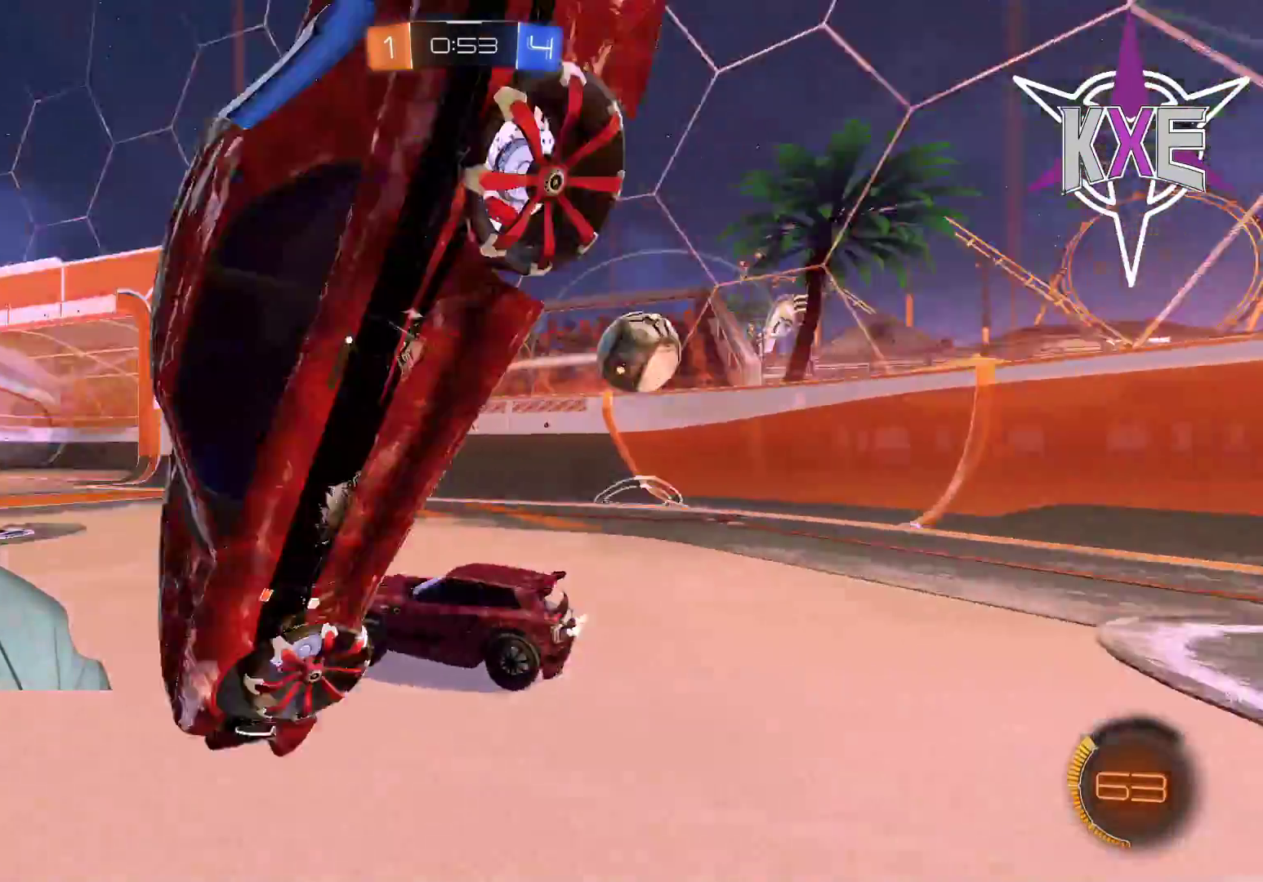
{"buttons": ["R2"], "left_stick": "center", "right_stick": "center", "events": [[17, "left_stick", "center"]]}
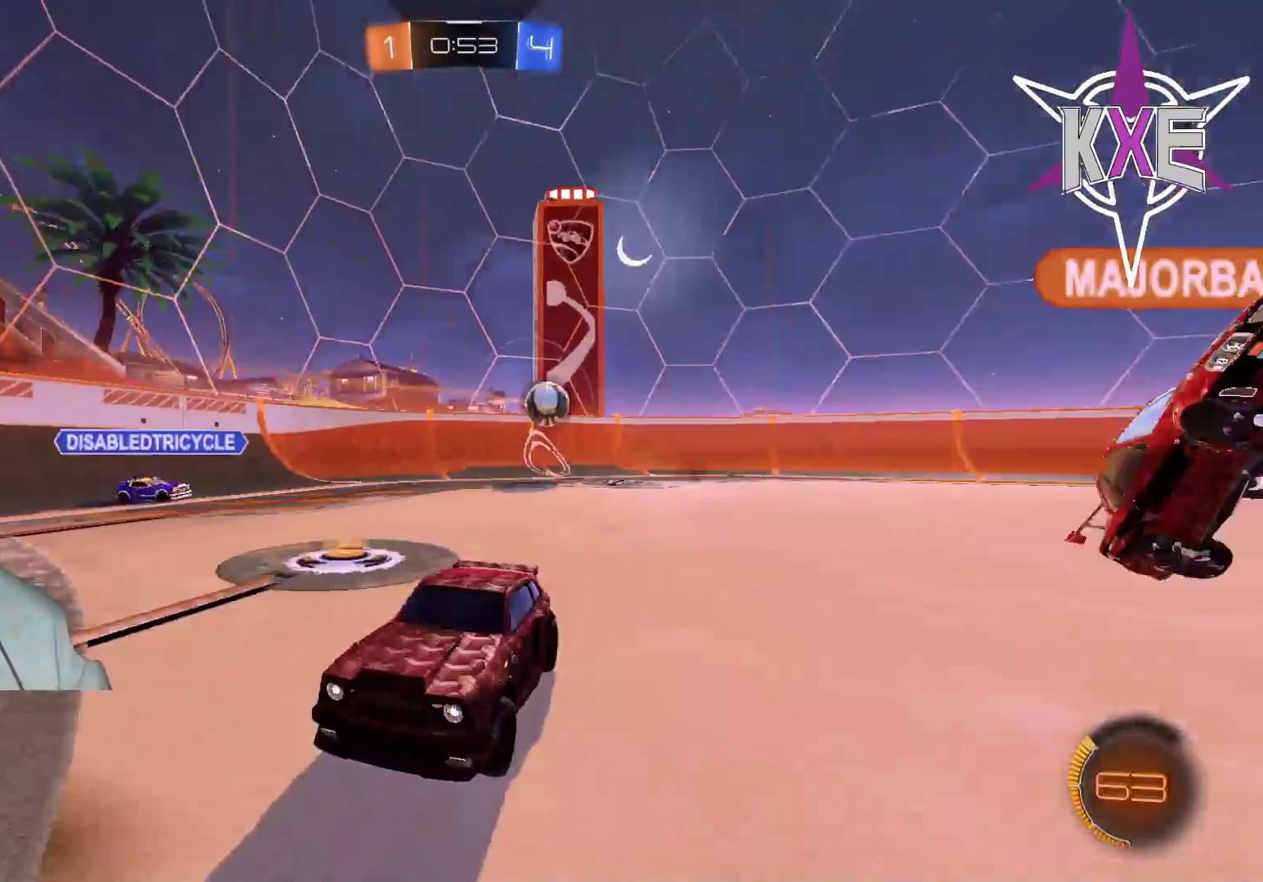
{"buttons": ["L1", "R2"], "left_stick": "down-right", "right_stick": "center", "events": [[33, "left_stick", "right"], [100, "left_stick", "down-right"], [217, "L1", "down"], [333, "L1", "up"], [433, "L1", "down"]]}
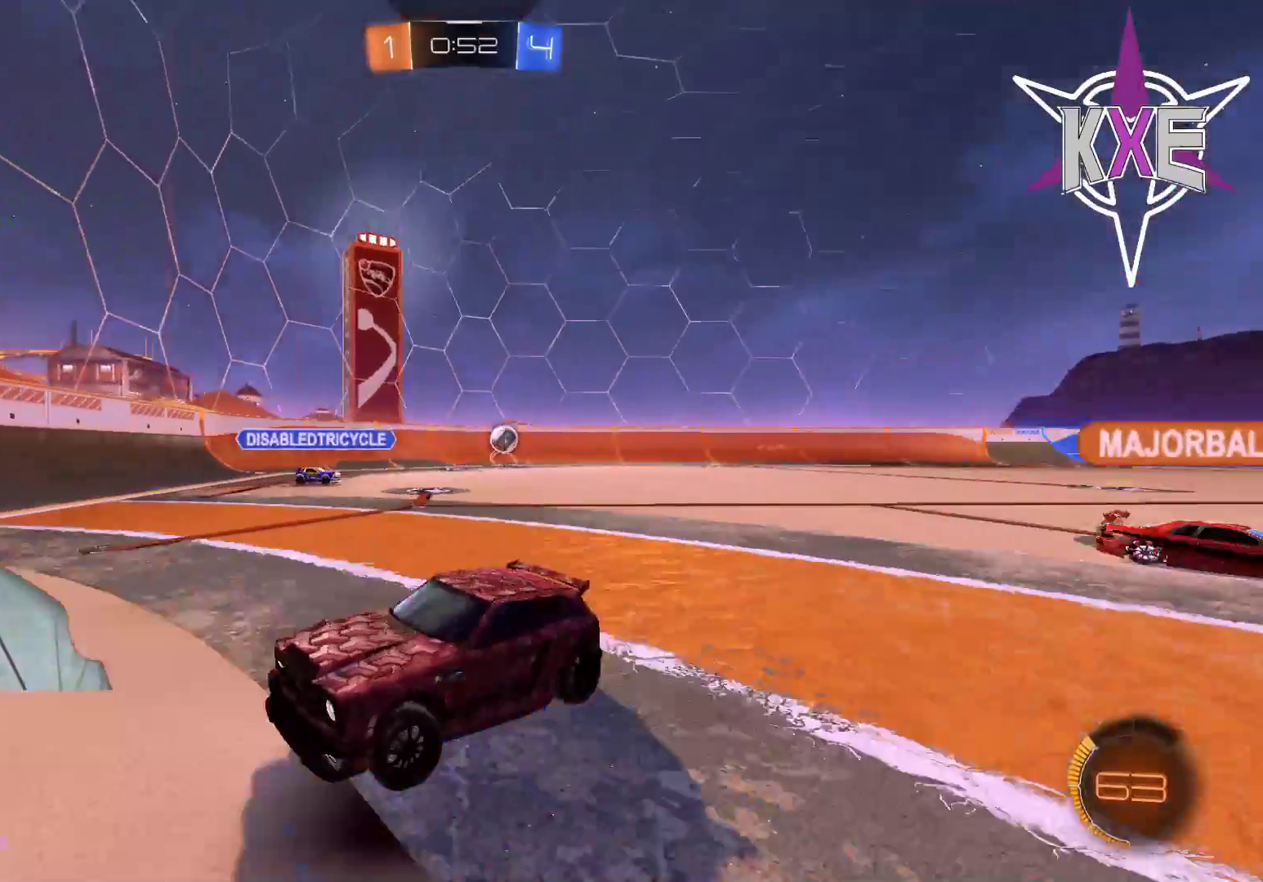
{"buttons": ["R2"], "left_stick": "right", "right_stick": "center", "events": [[100, "R2", "up"], [150, "R2", "down"], [300, "L1", "up"], [500, "left_stick", "right"]]}
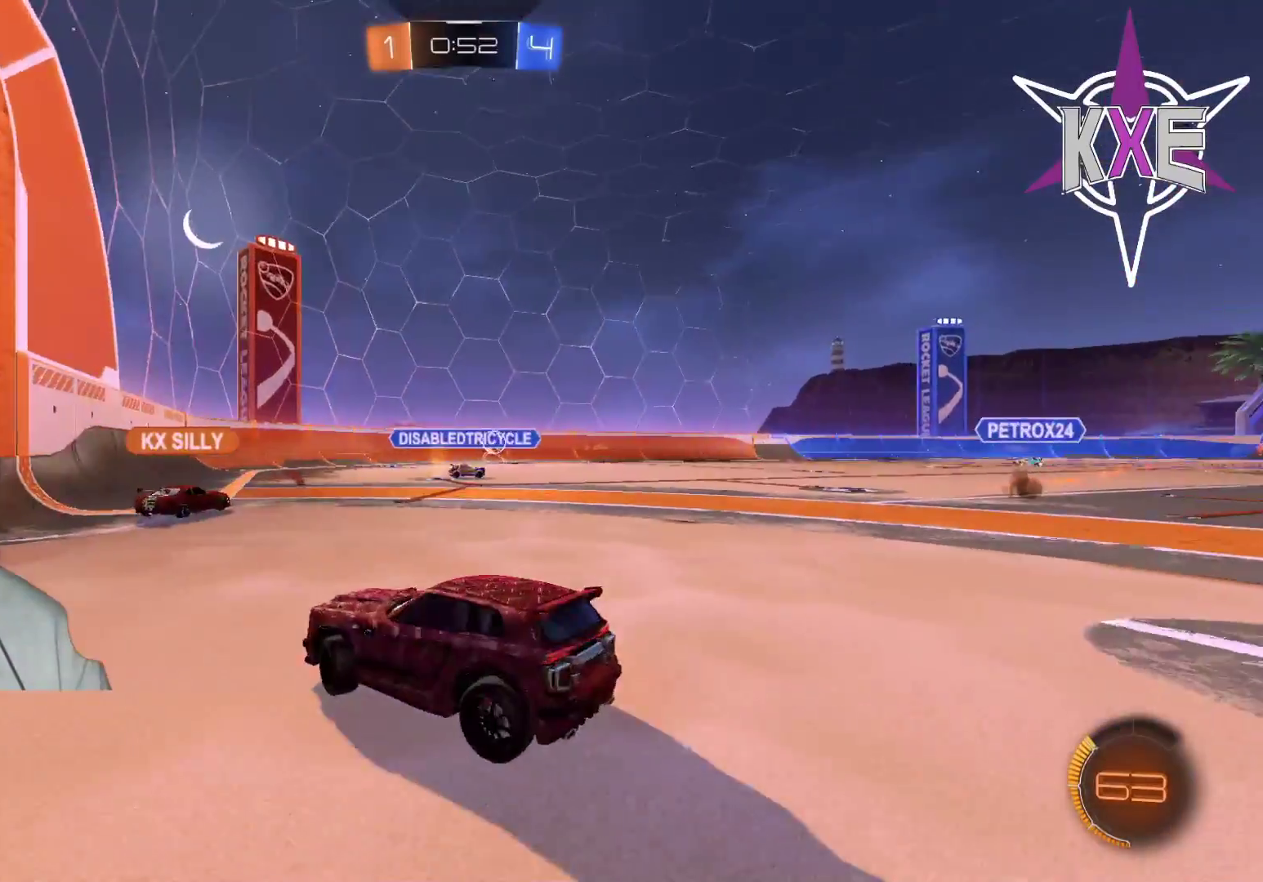
{"buttons": [], "left_stick": "center", "right_stick": "center", "events": [[333, "left_stick", "center"], [367, "R2", "up"]]}
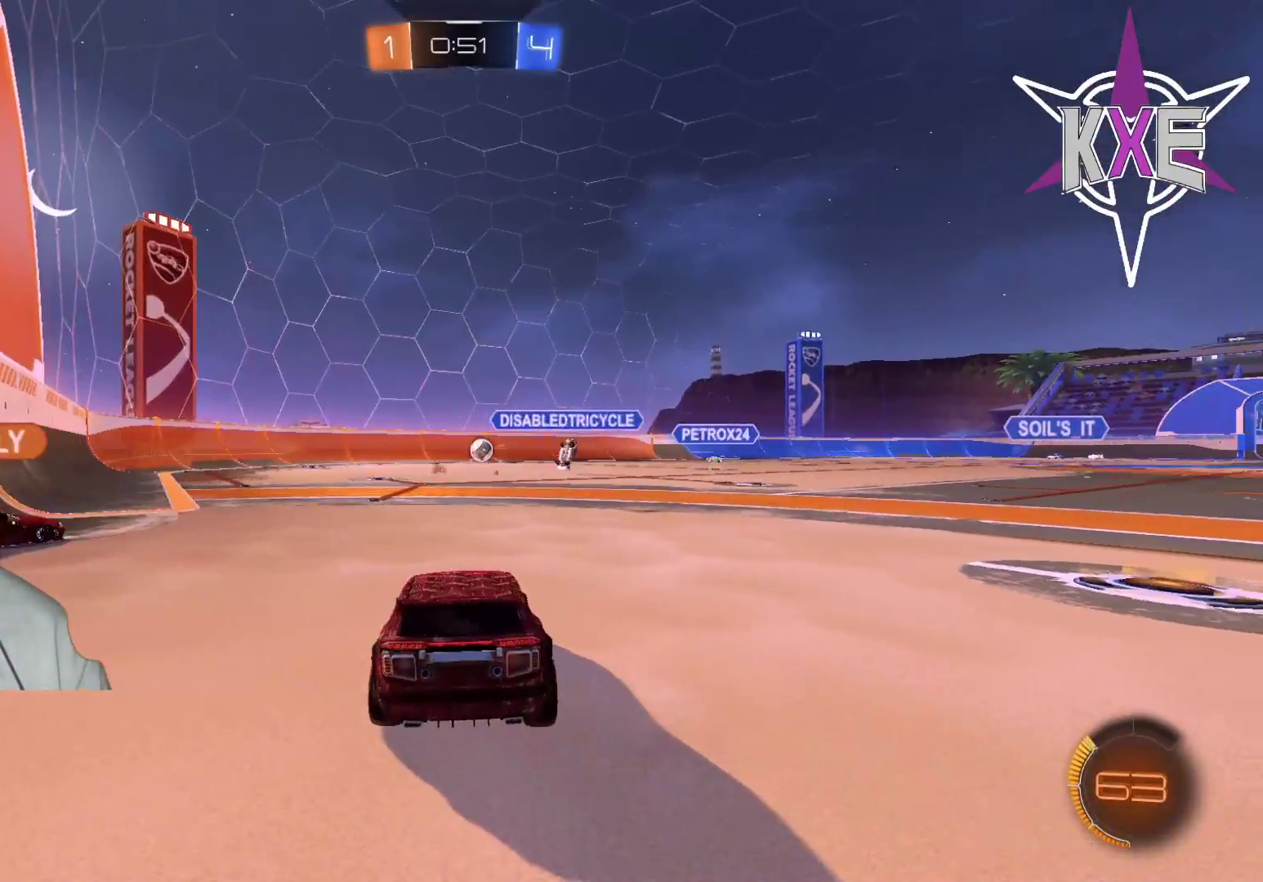
{"buttons": ["L2"], "left_stick": "center", "right_stick": "center", "events": [[417, "L2", "down"], [417, "left_stick", "left"], [467, "left_stick", "center"]]}
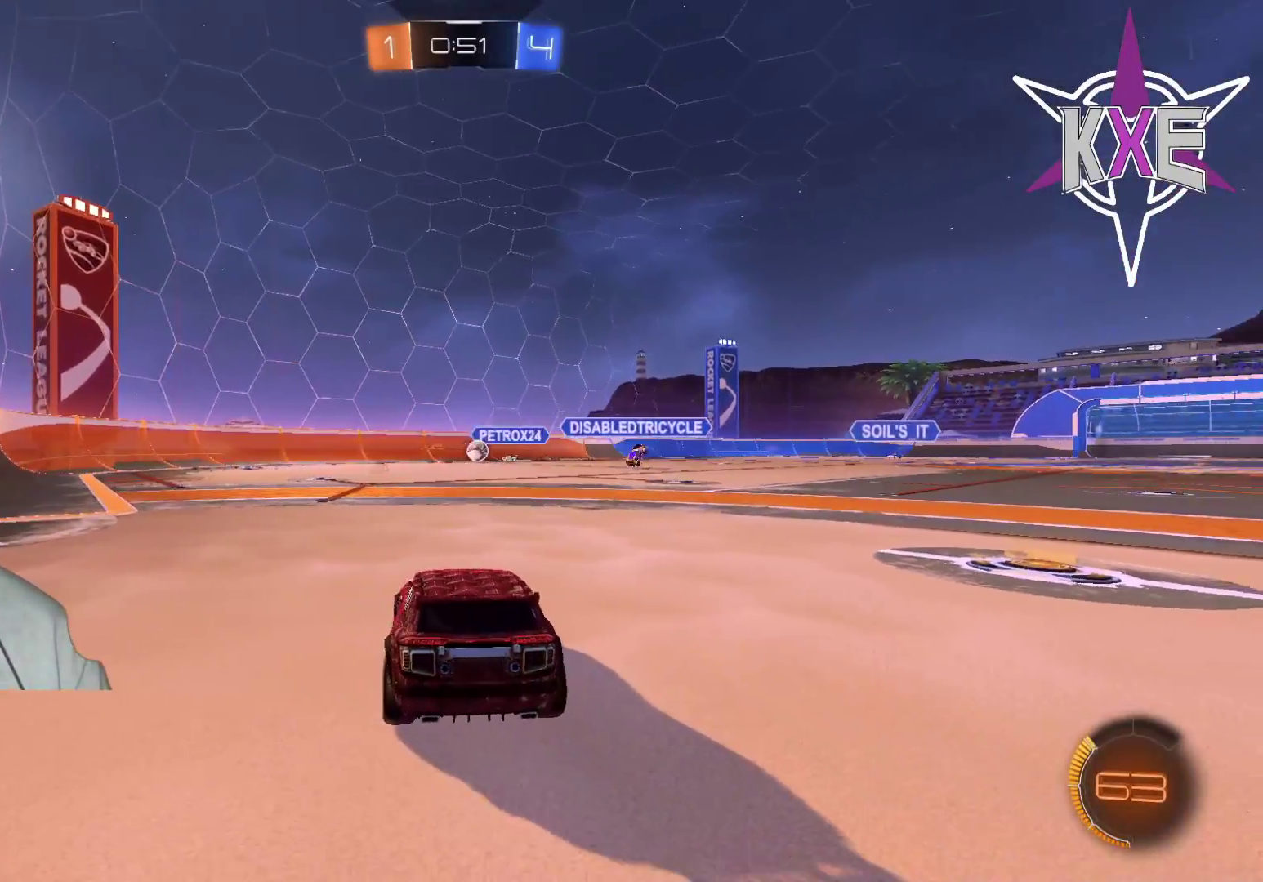
{"buttons": ["L2"], "left_stick": "center", "right_stick": "center", "events": []}
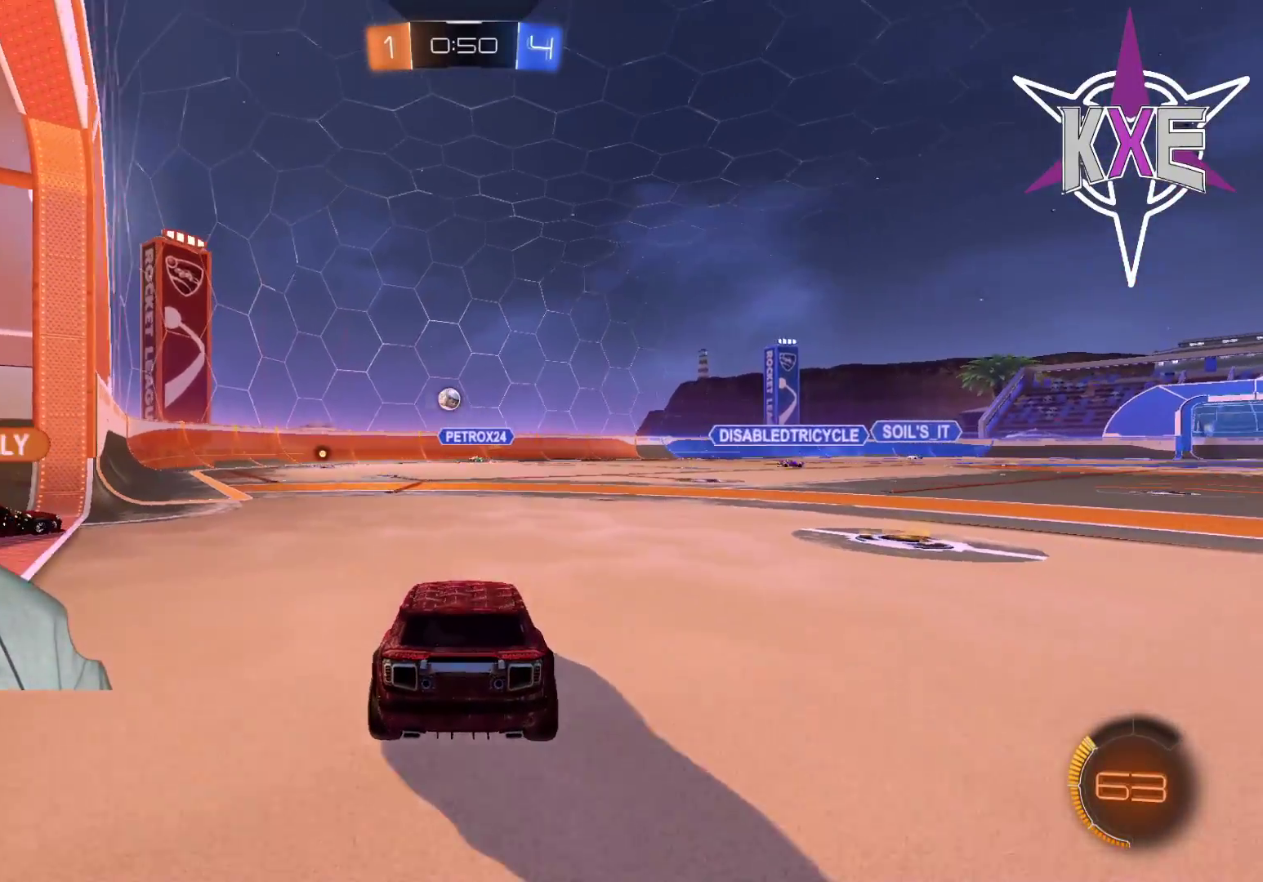
{"buttons": [], "left_stick": "center", "right_stick": "center", "events": [[17, "left_stick", "right"], [300, "left_stick", "center"], [333, "L2", "up"]]}
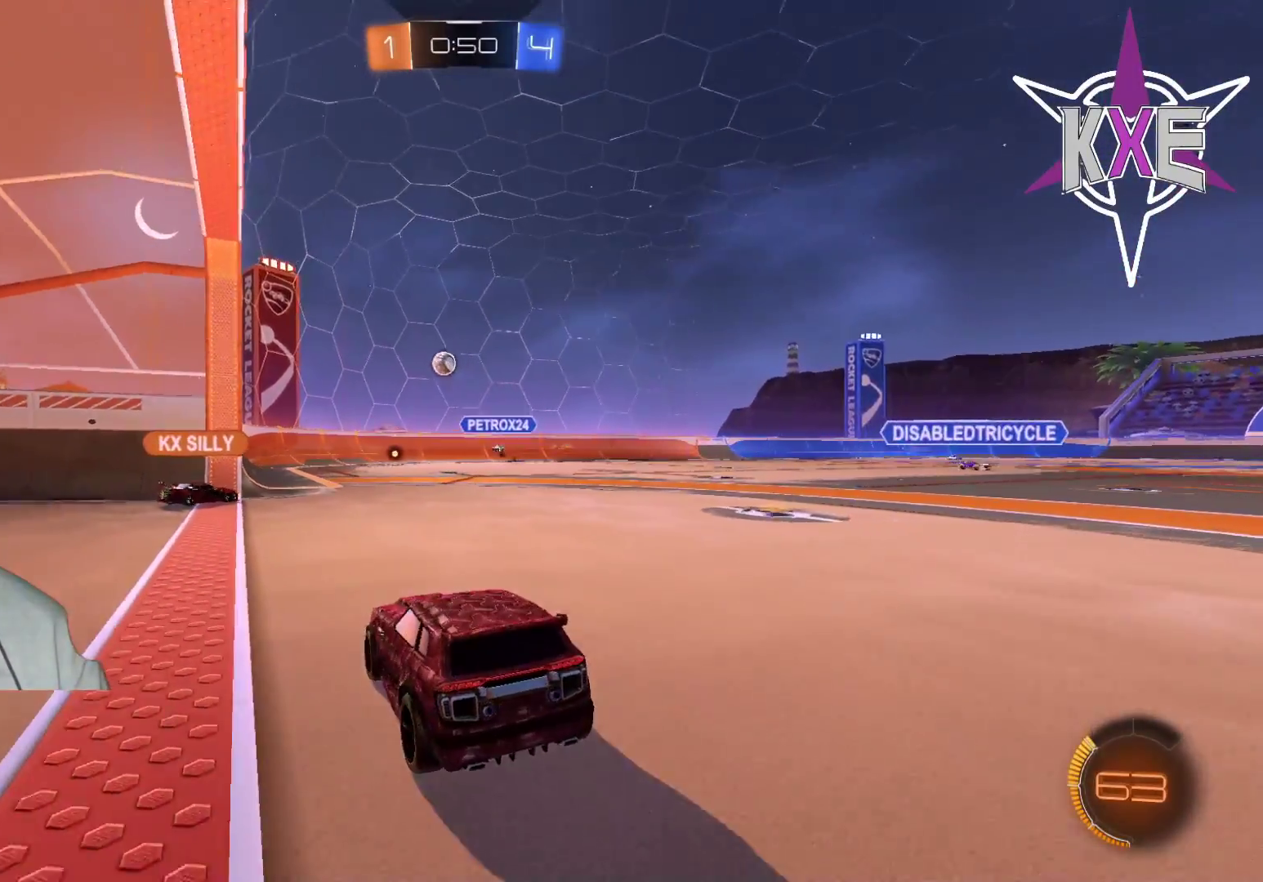
{"buttons": [], "left_stick": "center", "right_stick": "center", "events": [[17, "R2", "down"], [233, "R2", "up"]]}
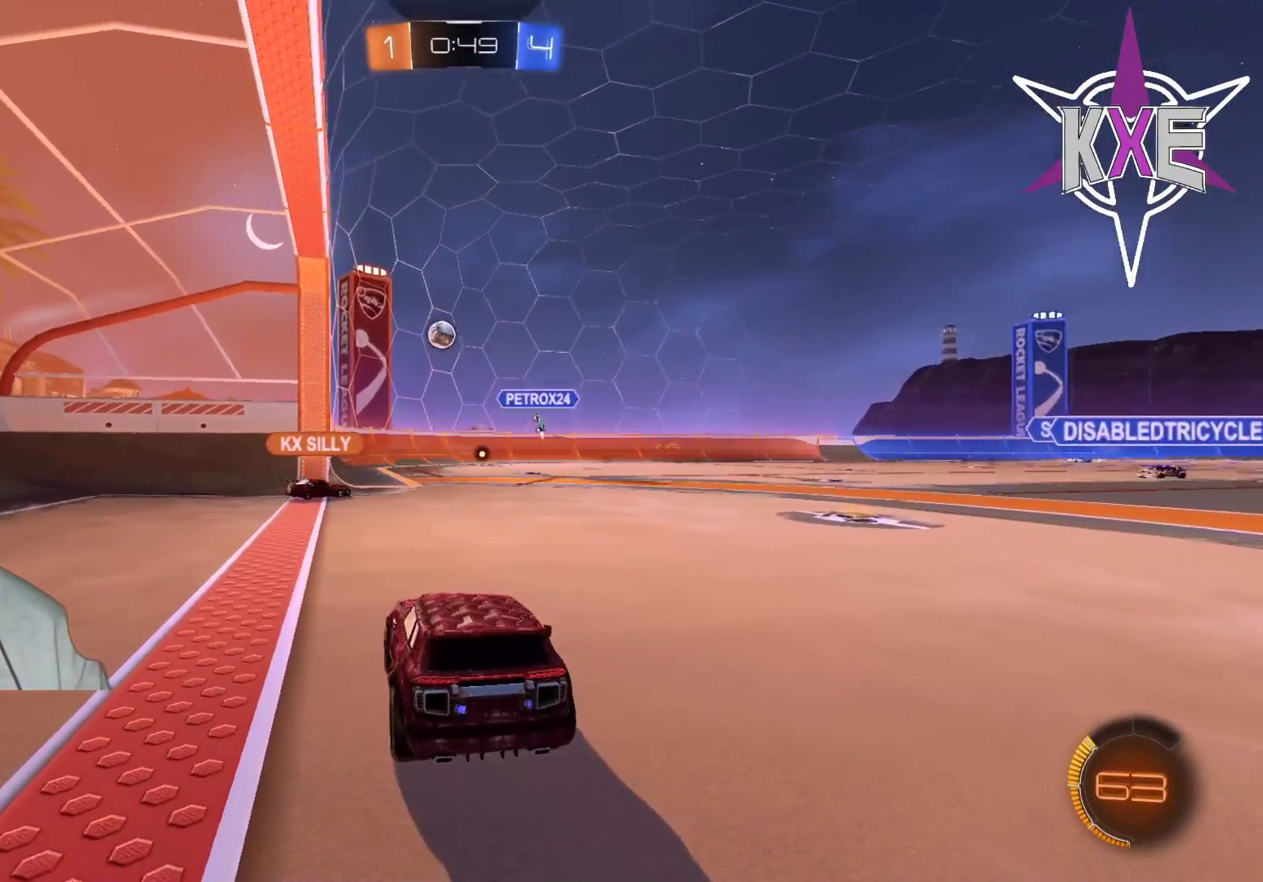
{"buttons": [], "left_stick": "center", "right_stick": "center", "events": [[200, "R2", "down"], [450, "R2", "up"]]}
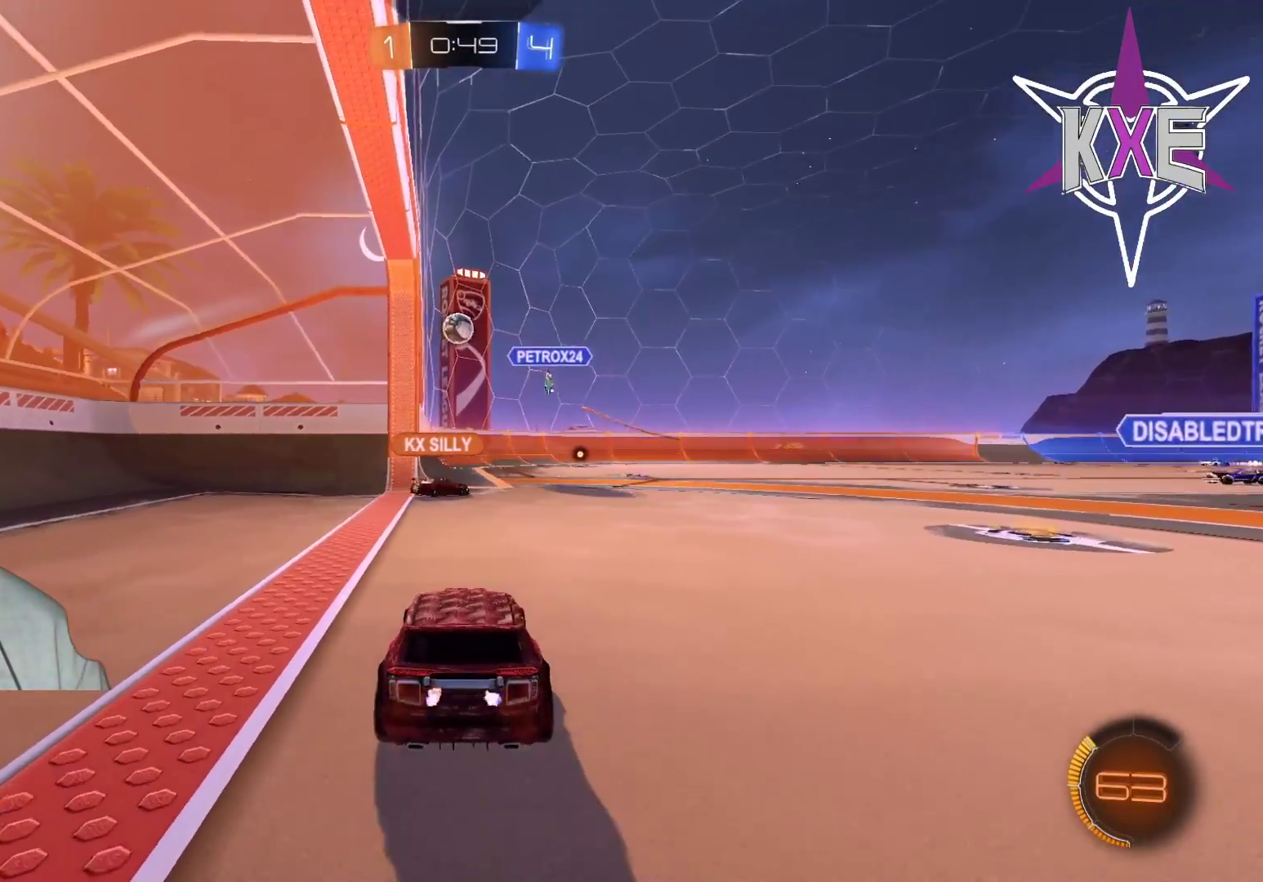
{"buttons": [], "left_stick": "down-right", "right_stick": "center", "events": [[383, "left_stick", "right"], [433, "left_stick", "down-right"]]}
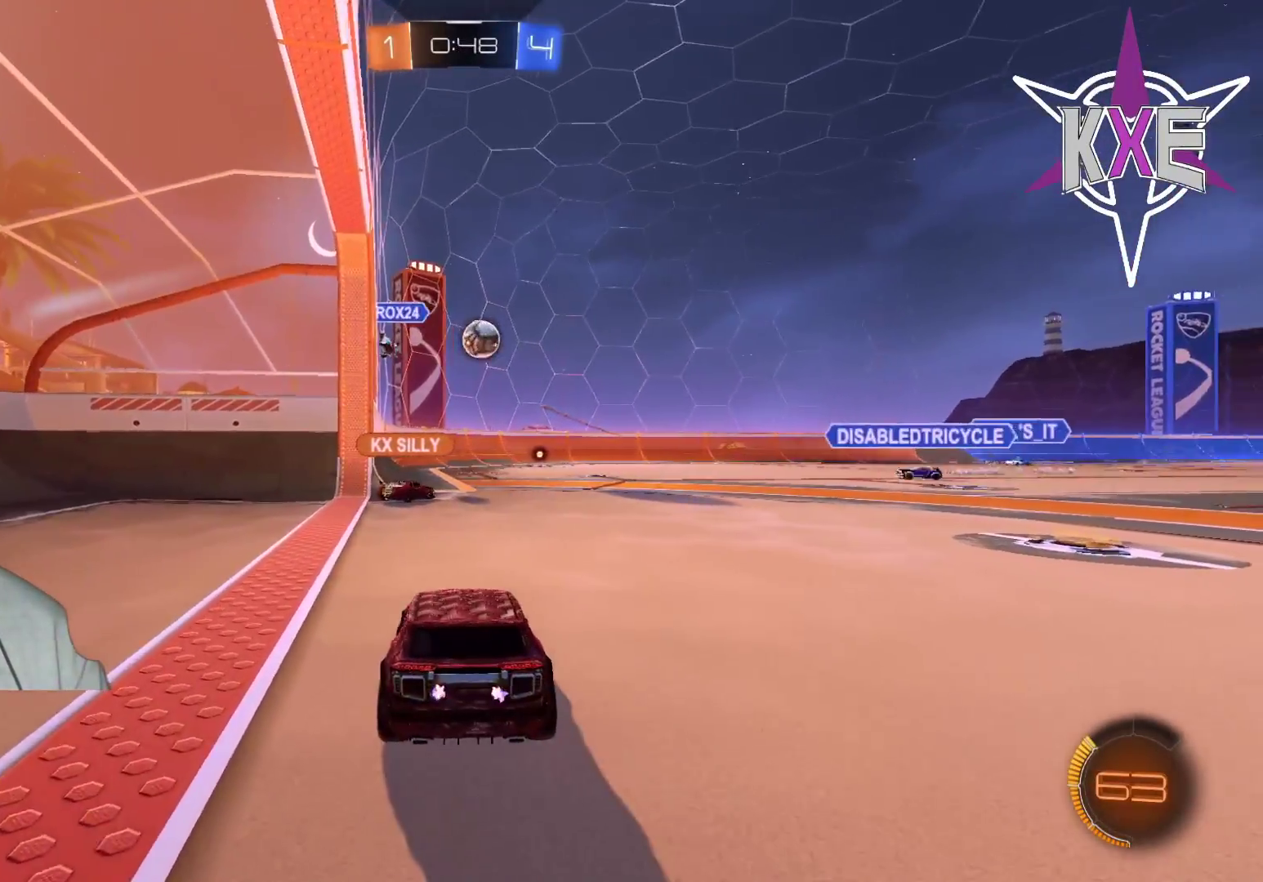
{"buttons": [], "left_stick": "left", "right_stick": "center", "events": [[67, "left_stick", "center"], [100, "R2", "down"], [333, "R2", "up"], [400, "left_stick", "left"]]}
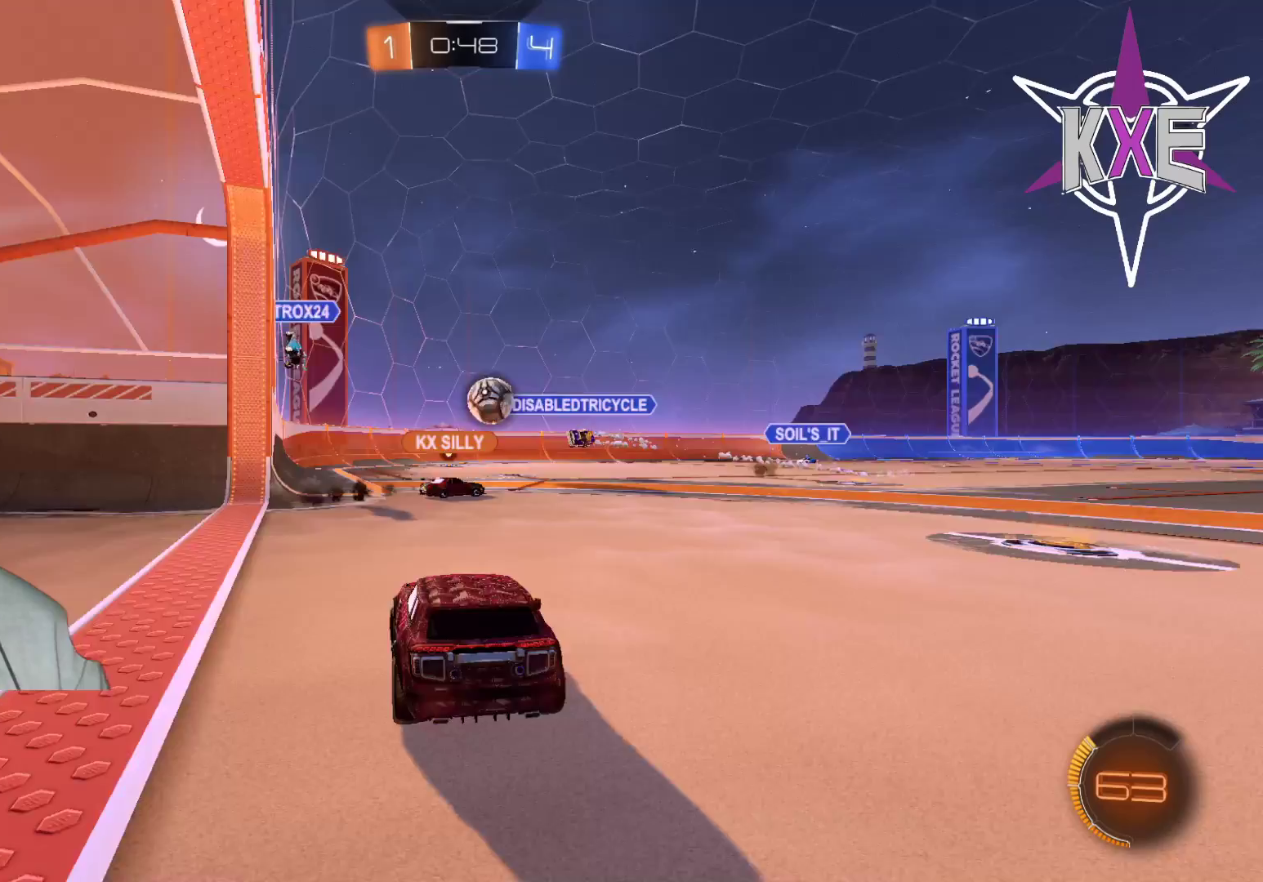
{"buttons": [], "left_stick": "center", "right_stick": "center", "events": [[83, "left_stick", "center"]]}
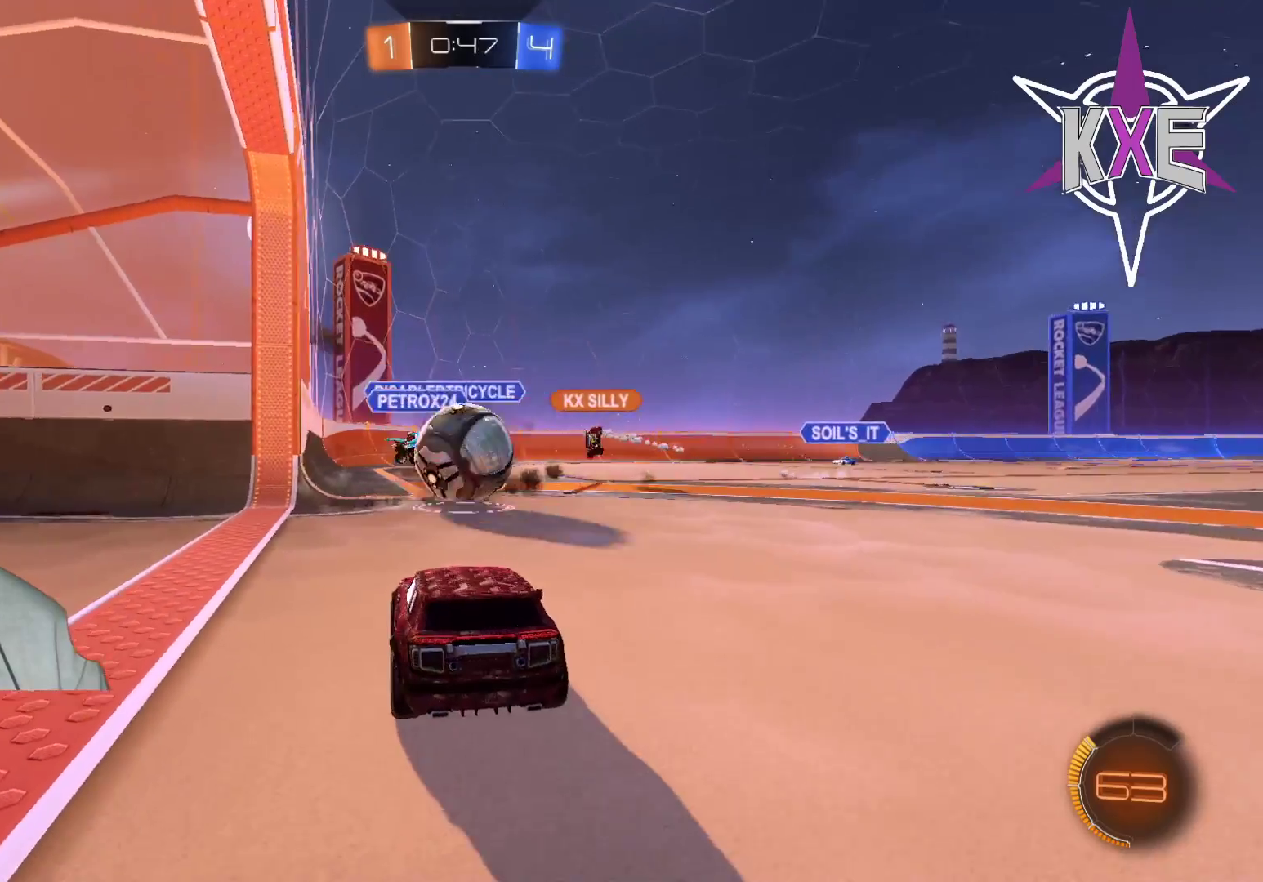
{"buttons": [], "left_stick": "center", "right_stick": "center", "events": [[267, "left_stick", "right"], [417, "left_stick", "center"]]}
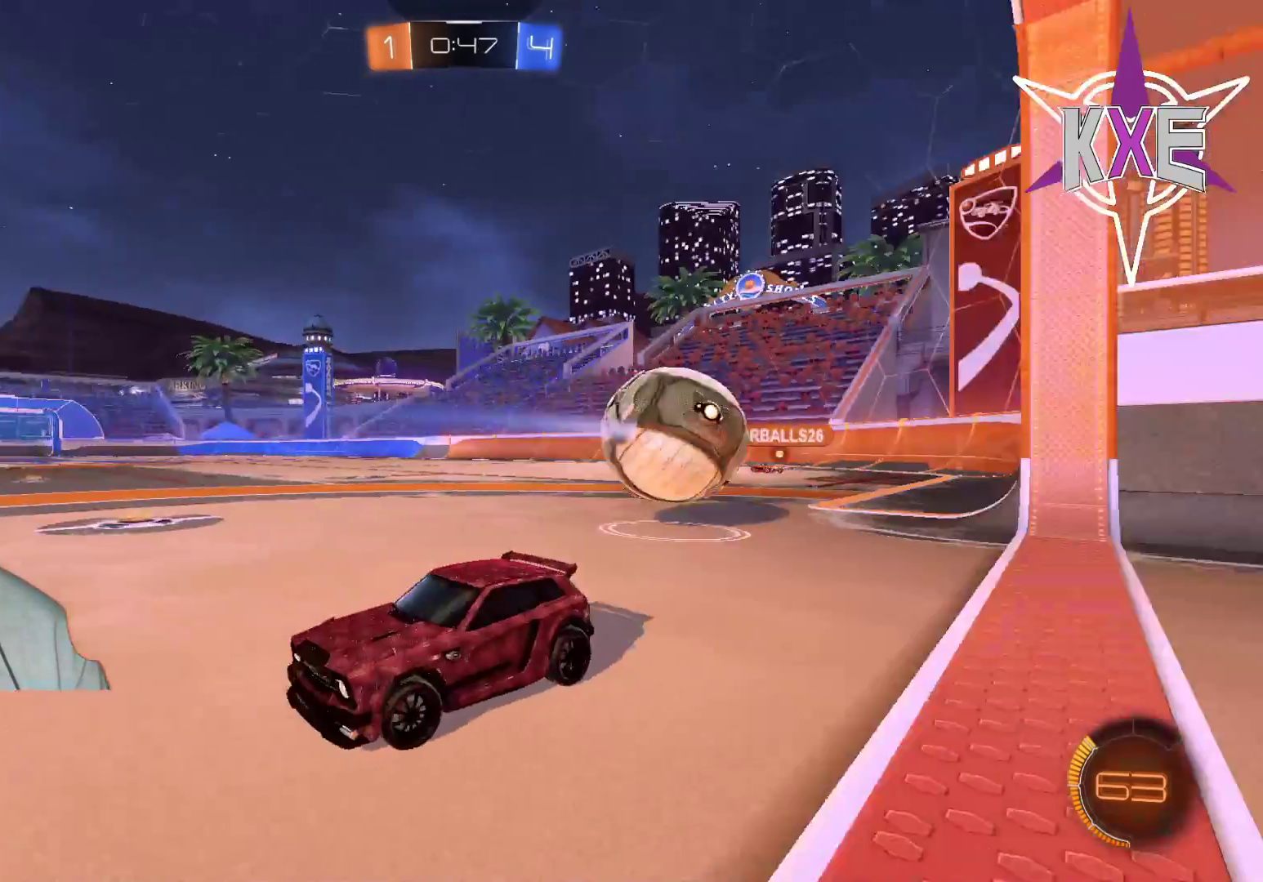
{"buttons": ["L2"], "left_stick": "left", "right_stick": "center", "events": [[50, "left_stick", "left"], [300, "L2", "down"]]}
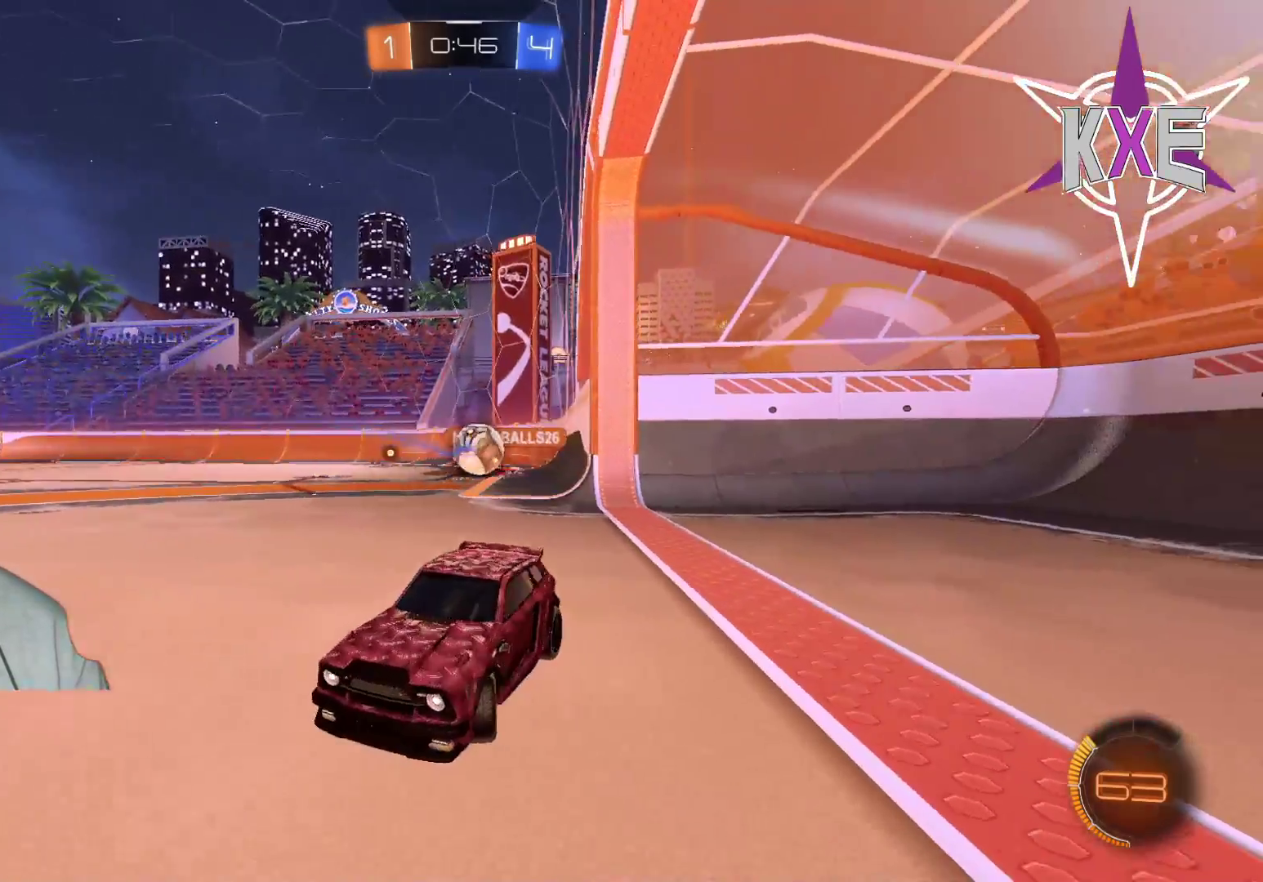
{"buttons": [], "left_stick": "center", "right_stick": "center", "events": [[350, "L2", "up"], [350, "left_stick", "center"]]}
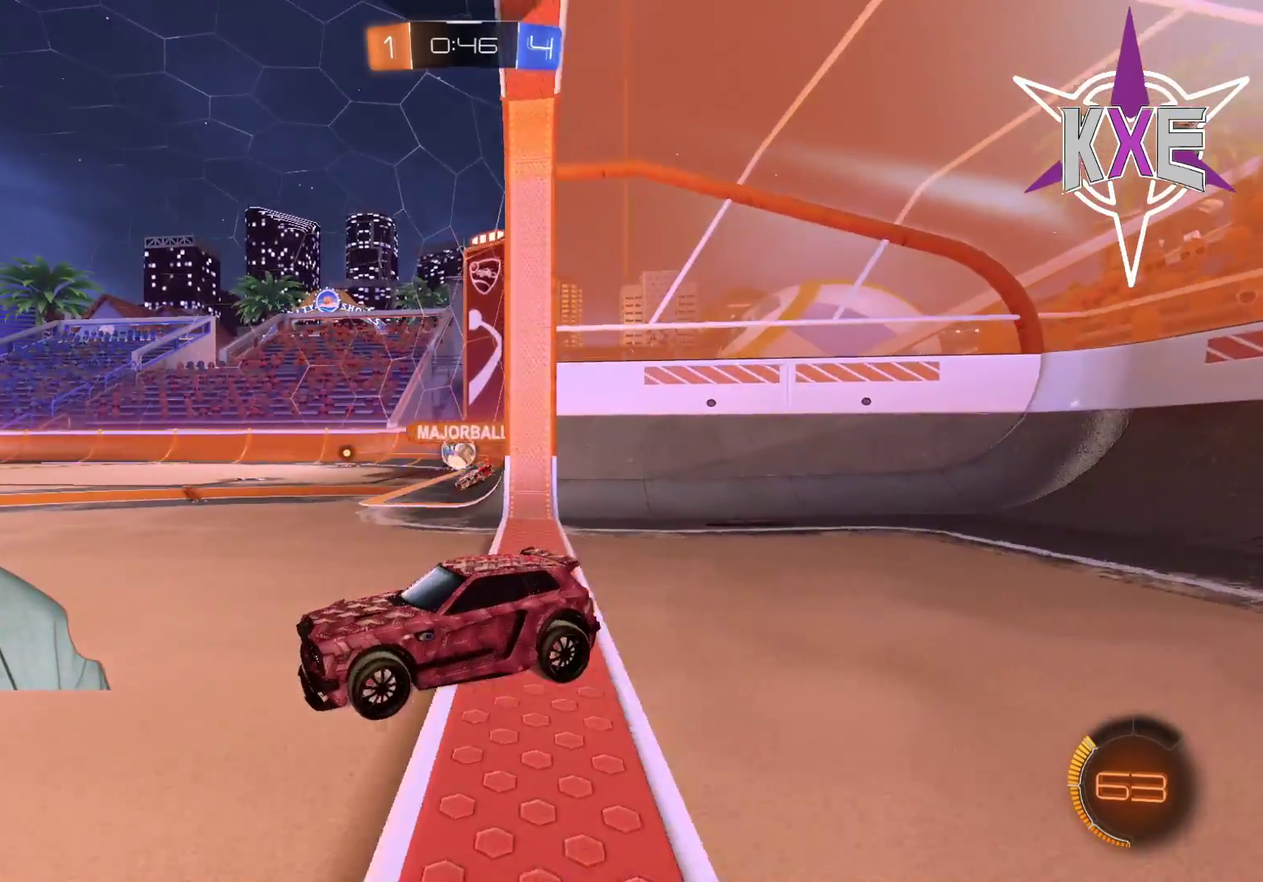
{"buttons": [], "left_stick": "center", "right_stick": "center", "events": []}
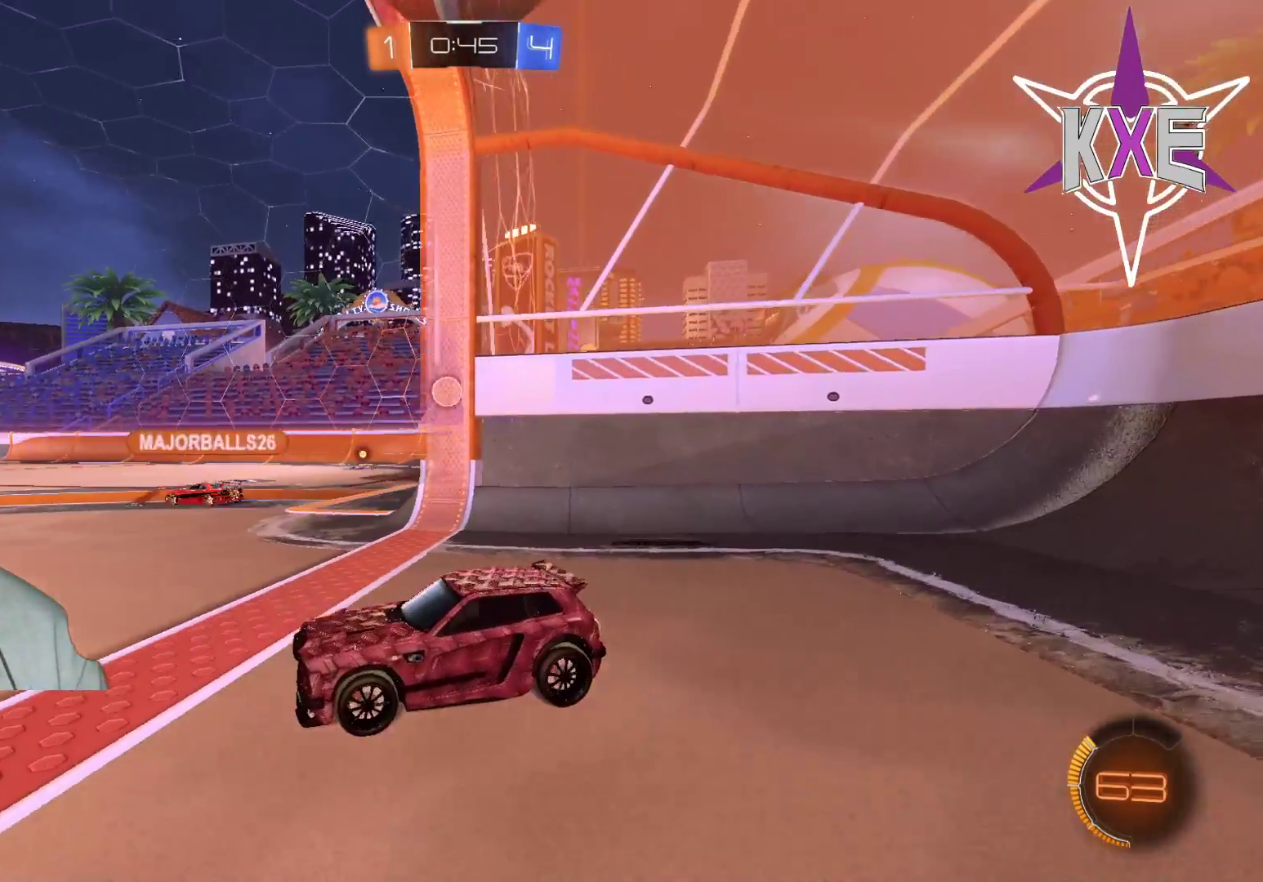
{"buttons": [], "left_stick": "right", "right_stick": "center", "events": [[500, "left_stick", "right"]]}
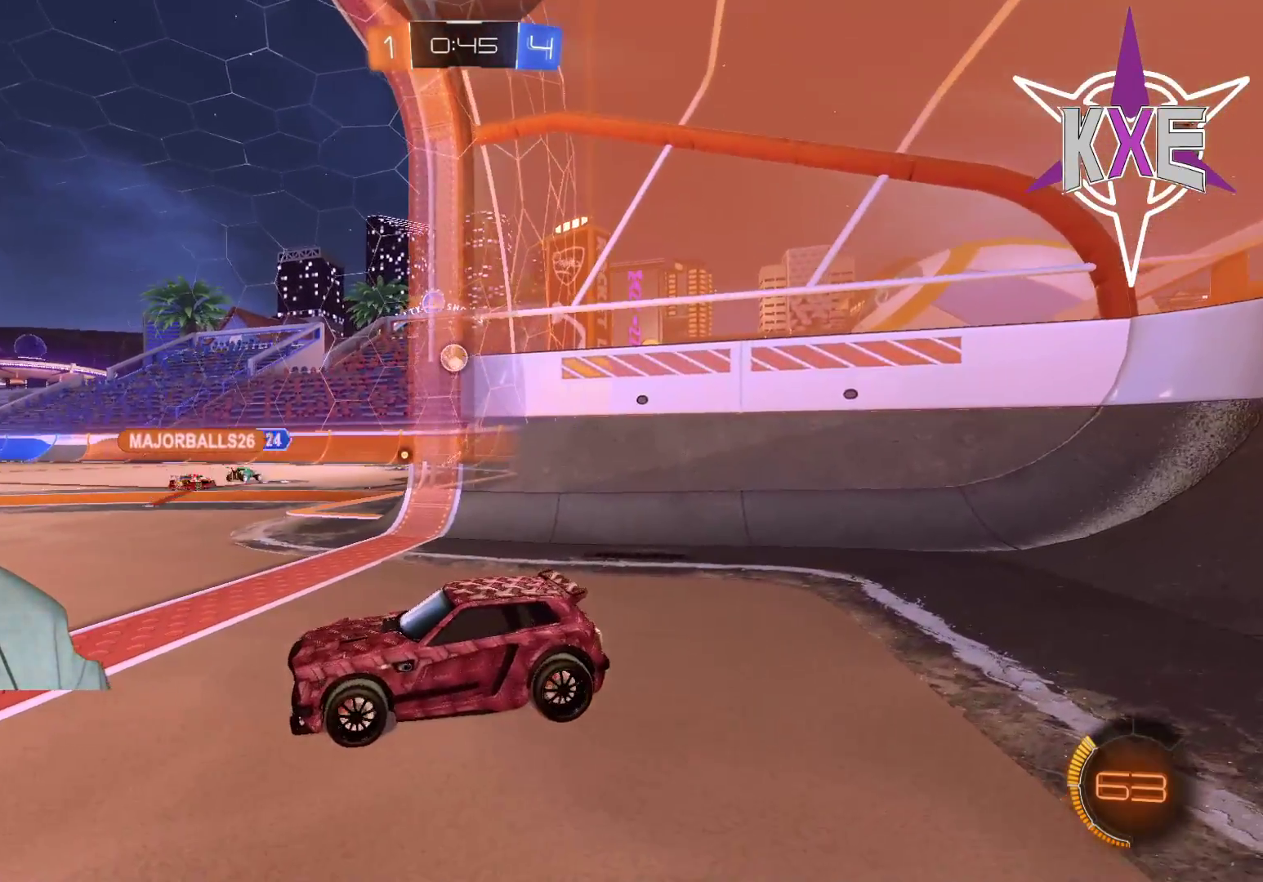
{"buttons": [], "left_stick": "center", "right_stick": "center", "events": [[450, "left_stick", "center"]]}
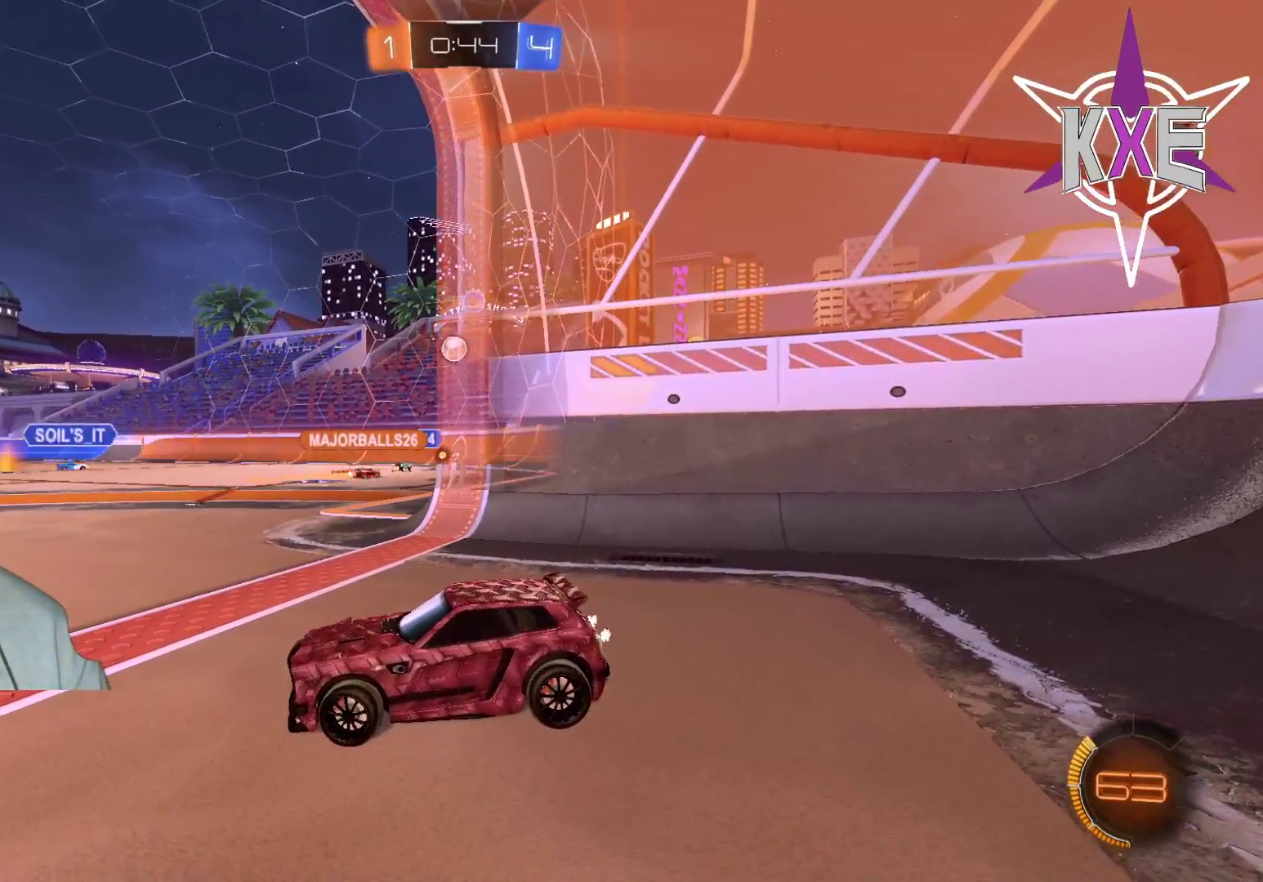
{"buttons": [], "left_stick": "center", "right_stick": "center", "events": []}
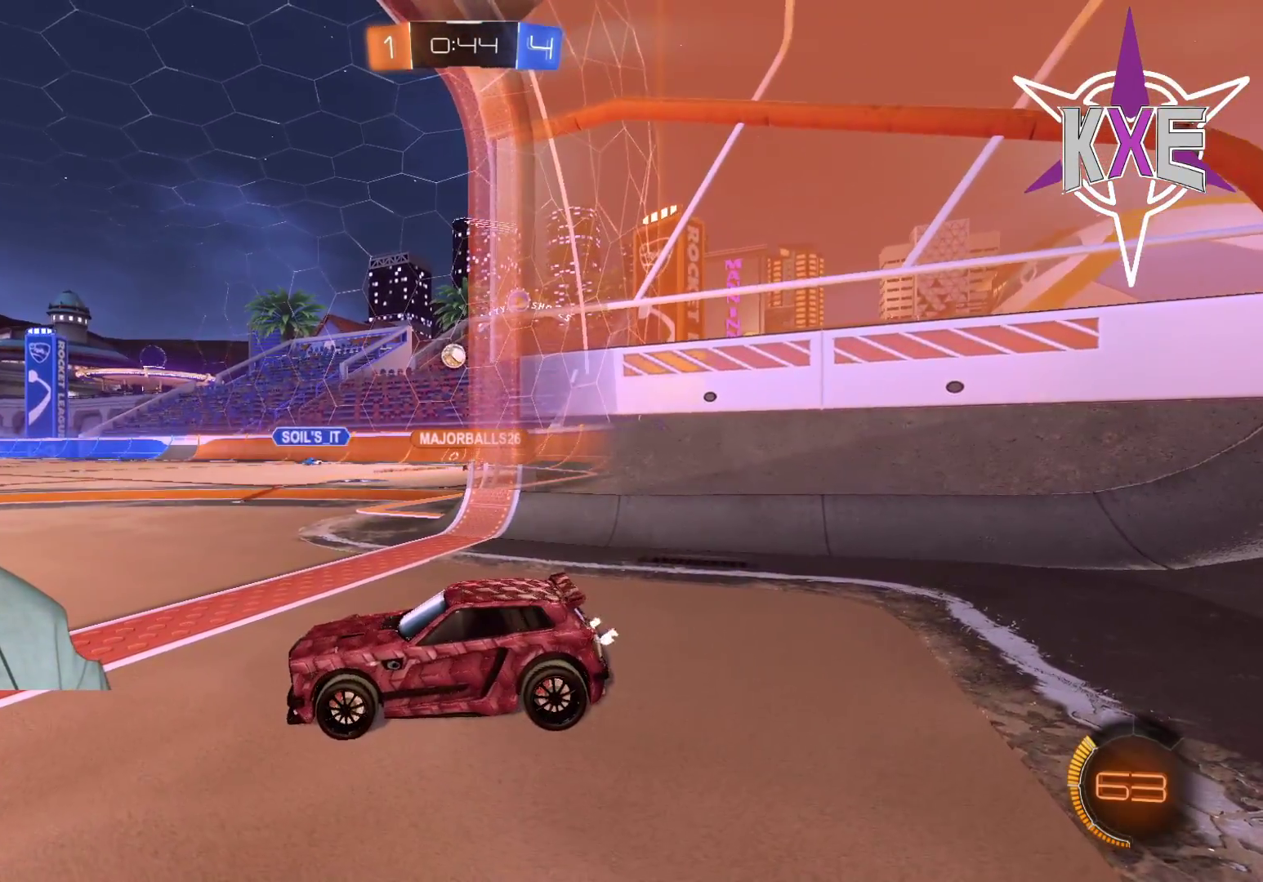
{"buttons": [], "left_stick": "center", "right_stick": "center", "events": []}
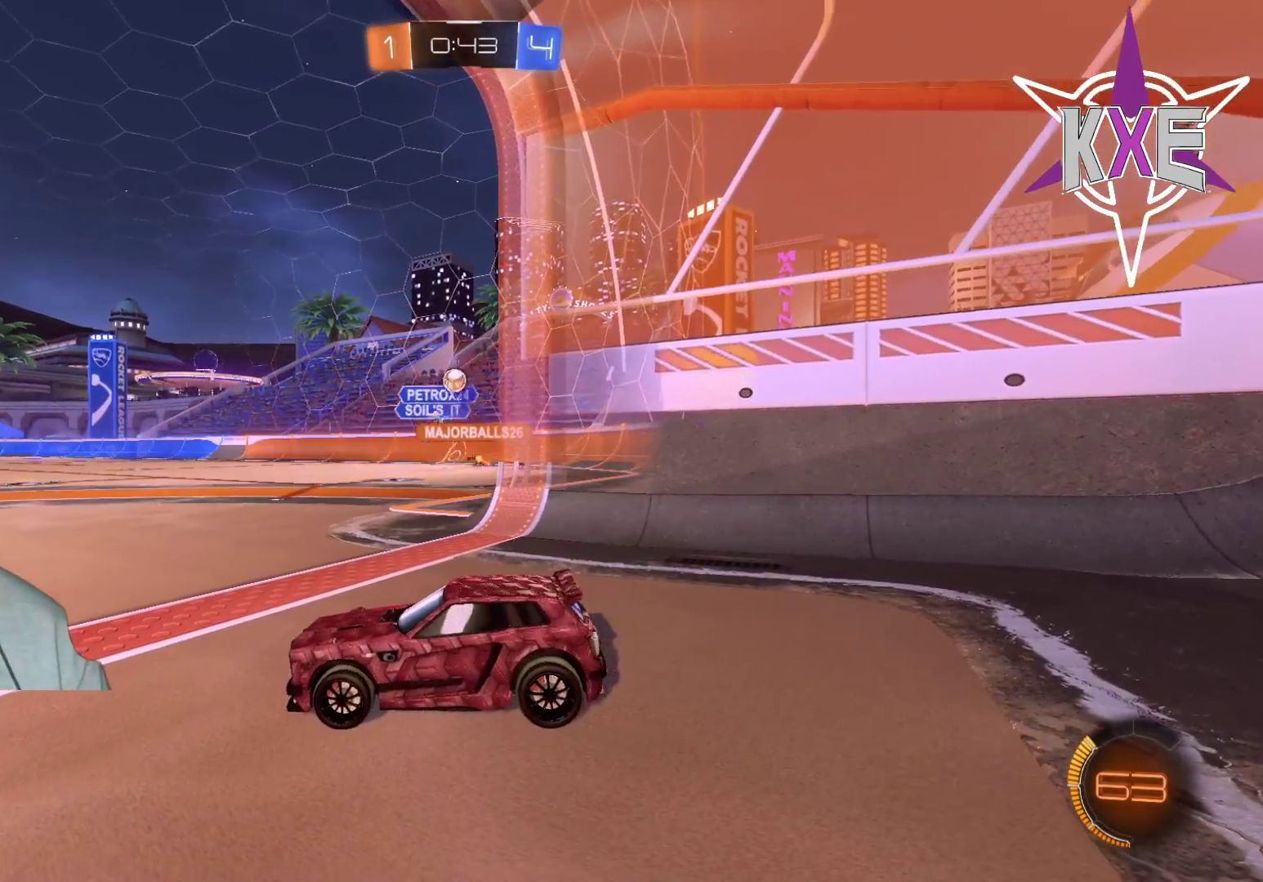
{"buttons": [], "left_stick": "center", "right_stick": "center", "events": []}
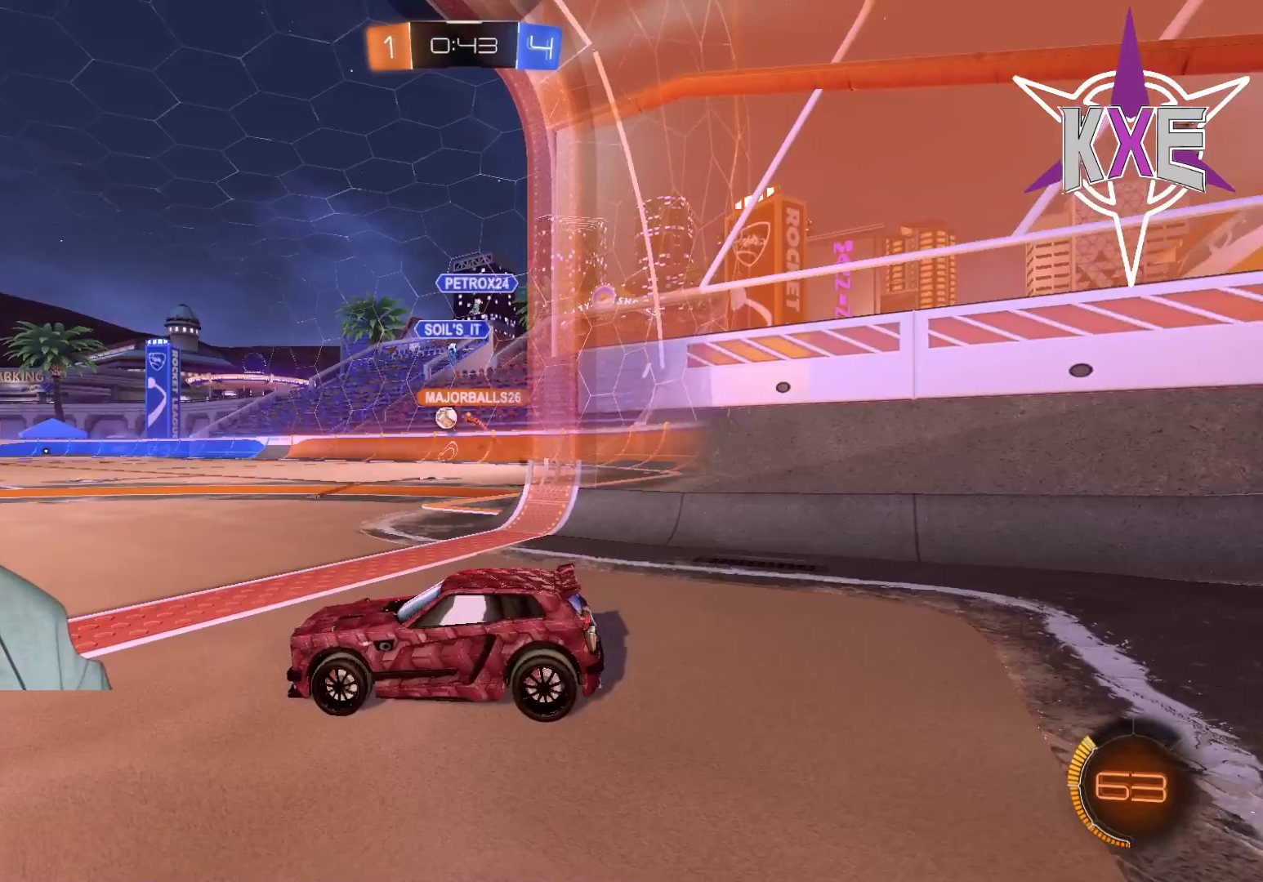
{"buttons": ["R2"], "left_stick": "center", "right_stick": "center", "events": [[33, "R2", "down"]]}
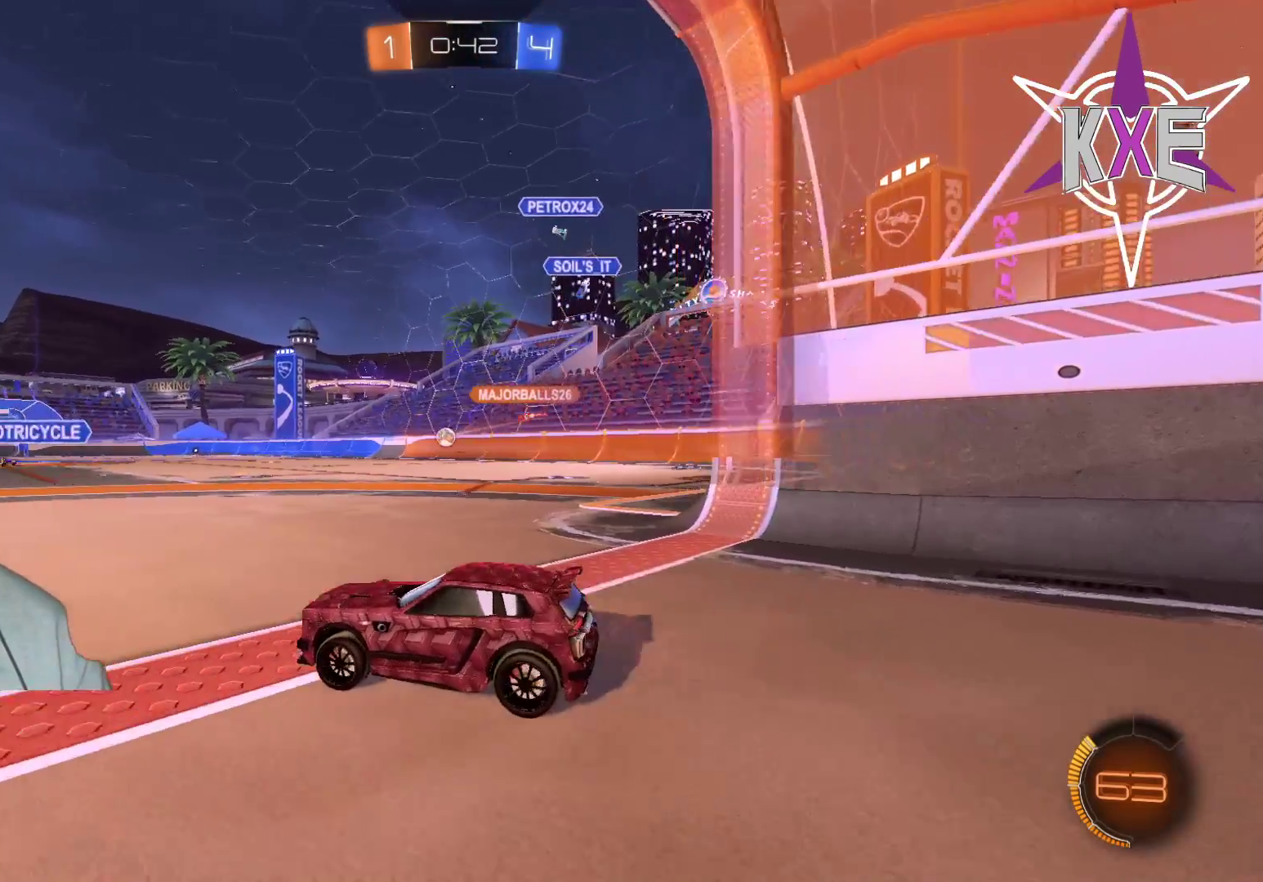
{"buttons": ["R1", "R2"], "left_stick": "right", "right_stick": "center", "events": [[33, "left_stick", "right"], [50, "R1", "down"], [183, "left_stick", "up"], [267, "left_stick", "left"], [483, "left_stick", "right"]]}
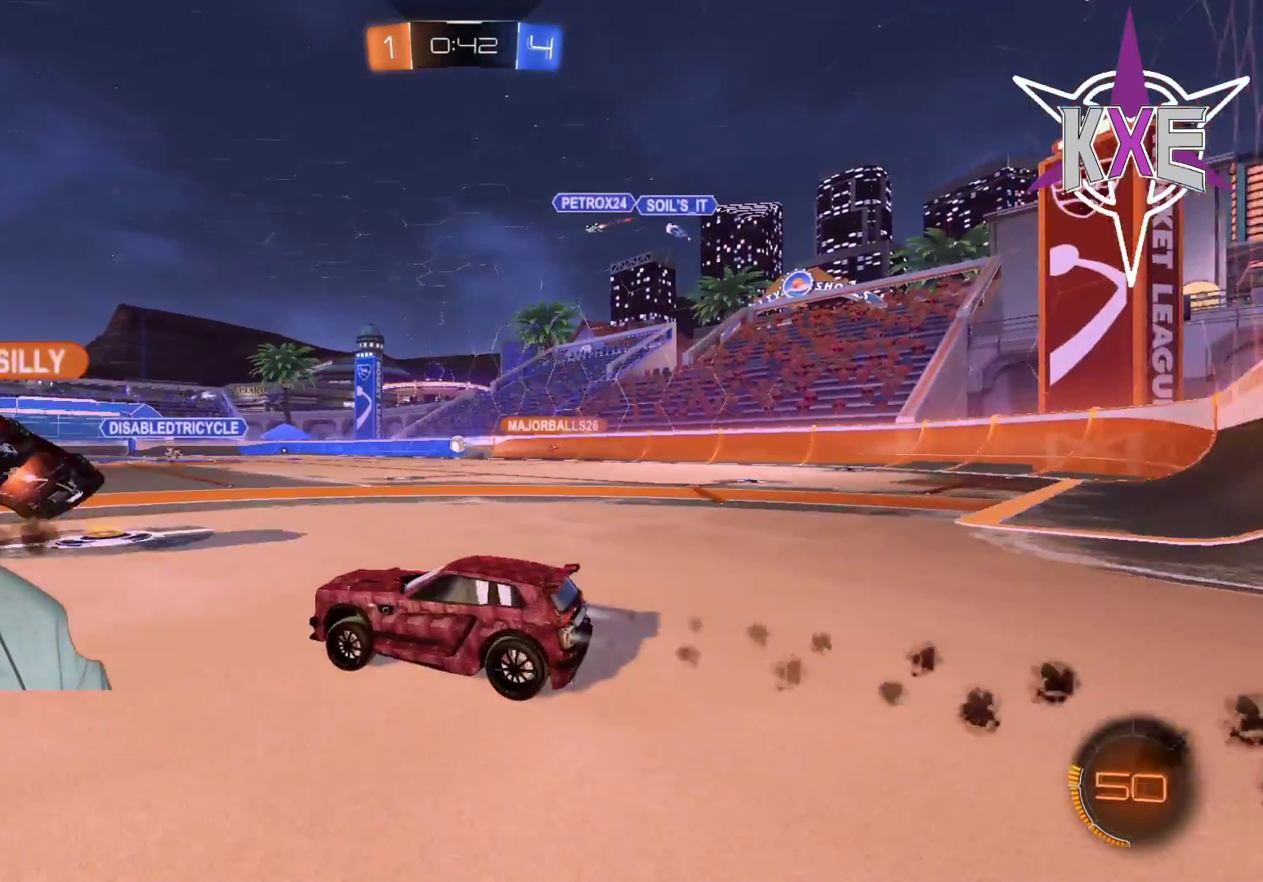
{"buttons": ["L2"], "left_stick": "right", "right_stick": "center", "events": [[17, "left_stick", "down-right"], [133, "left_stick", "center"], [167, "R1", "up"], [300, "R2", "up"], [333, "left_stick", "down-right"], [383, "L2", "down"], [417, "left_stick", "right"]]}
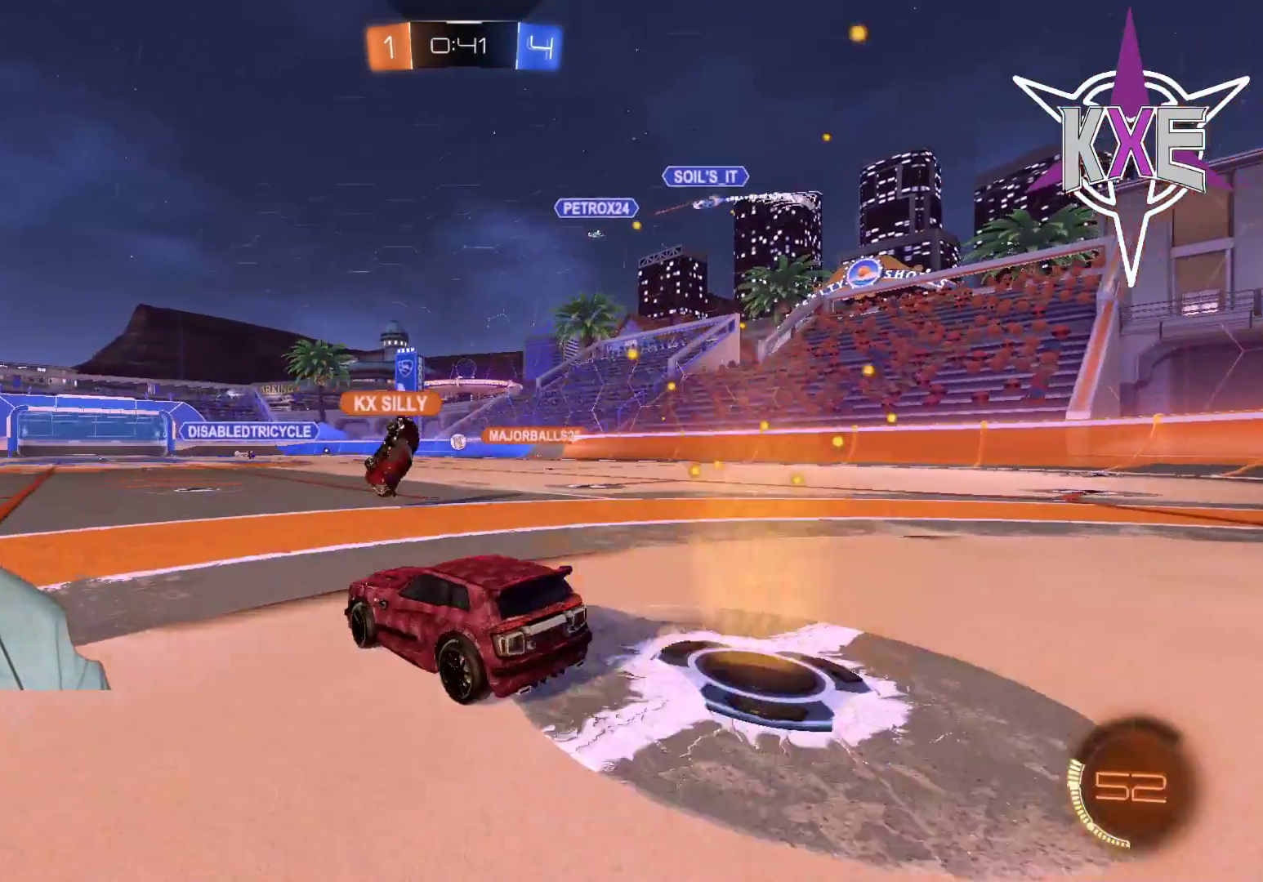
{"buttons": [], "left_stick": "center", "right_stick": "center", "events": [[67, "left_stick", "center"], [100, "L2", "up"]]}